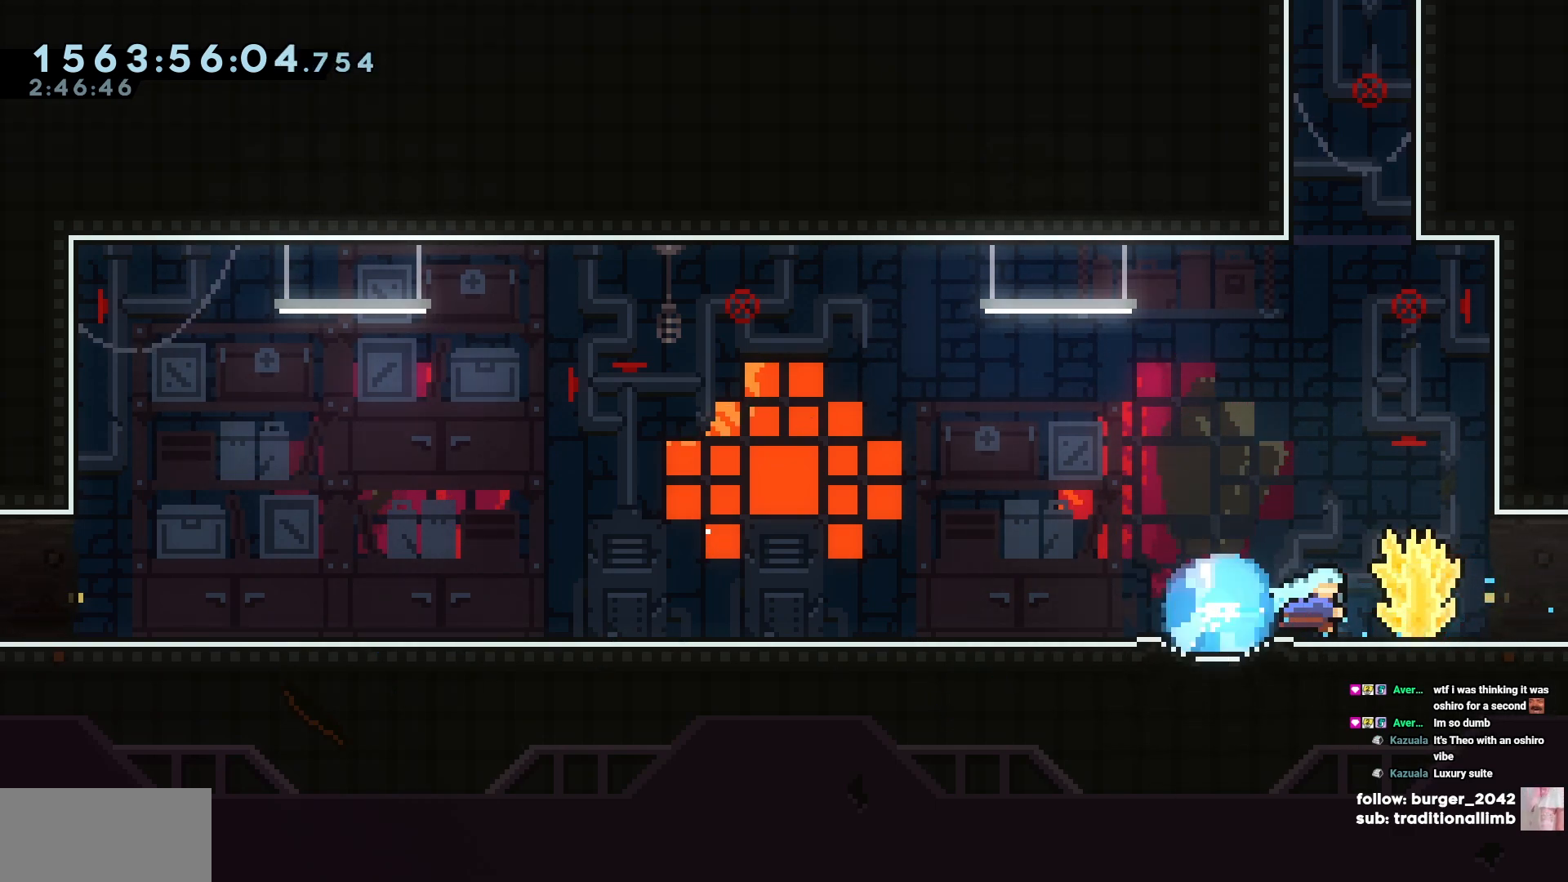
Gameplay with keyboard; each line is a JSON object with the keys held at the frame after it. "events" lists presses ("down") and releases ("up") of "a", "circle", "cross", "d", "s", "square", "triangle" and "w" between this image and that frame as [ms after this image, input, new state], when the widget could be followed in between. No other keys are recorded. Mouse input is not recorded. Key names are as the overlay labels them; some are game actions (e.g. jump) rather than physical keys.
{"keys": ["a"], "events": [[33, "square", "up"], [133, "d", "up"], [367, "a", "down"]]}
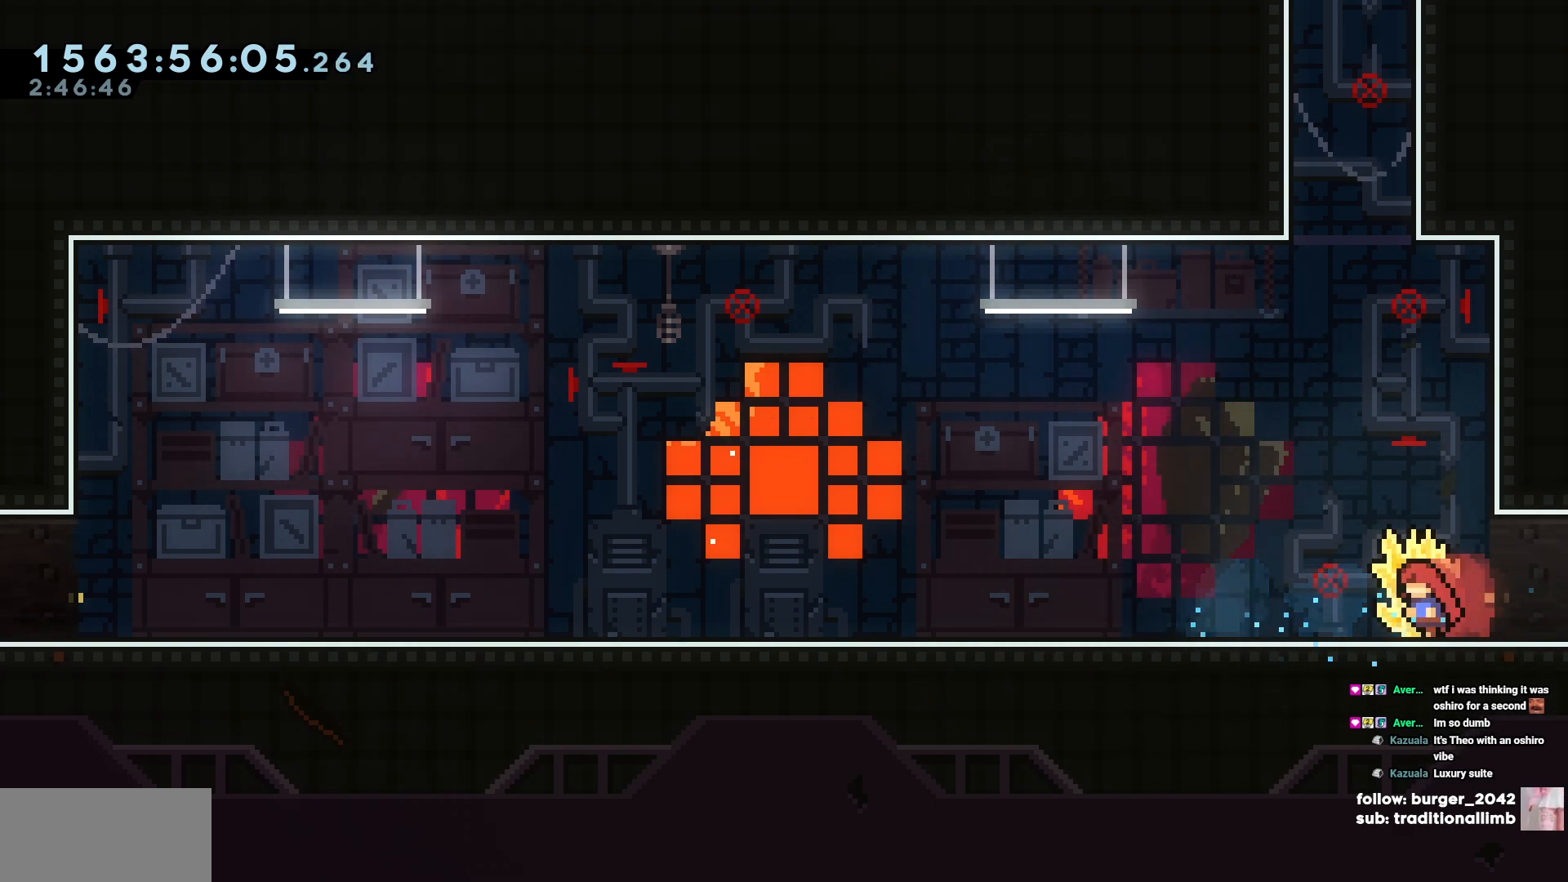
{"keys": [], "events": [[50, "a", "up"]]}
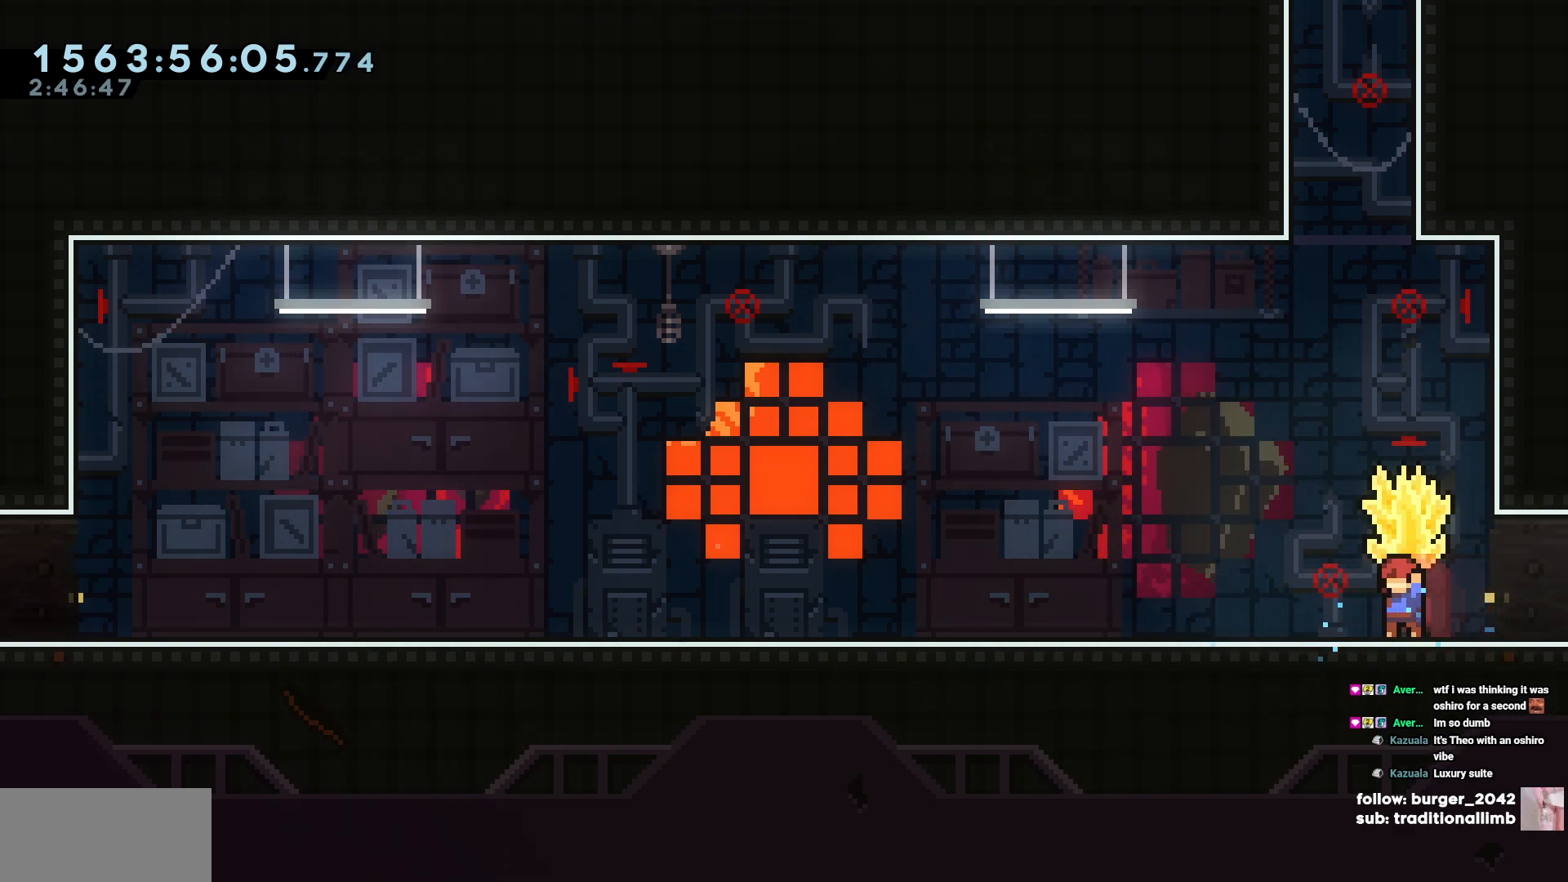
{"keys": ["cross"], "events": [[67, "d", "down"], [83, "cross", "down"], [283, "cross", "up"], [300, "d", "up"], [317, "cross", "down"]]}
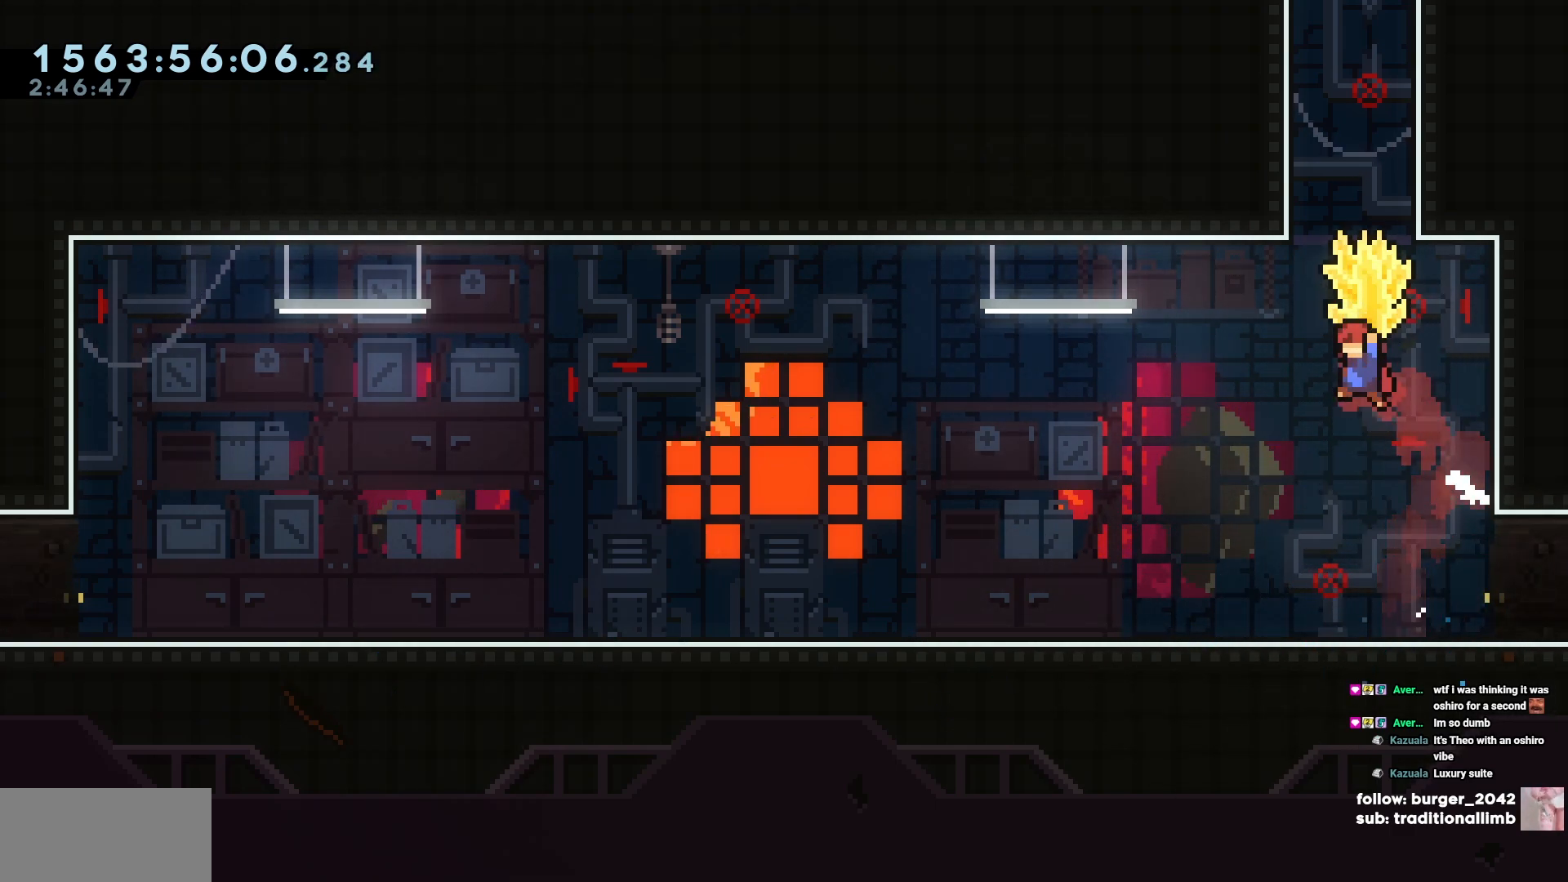
{"keys": ["w"], "events": [[33, "s", "down"], [200, "cross", "up"], [233, "s", "up"], [283, "w", "down"], [317, "square", "down"], [450, "square", "up"]]}
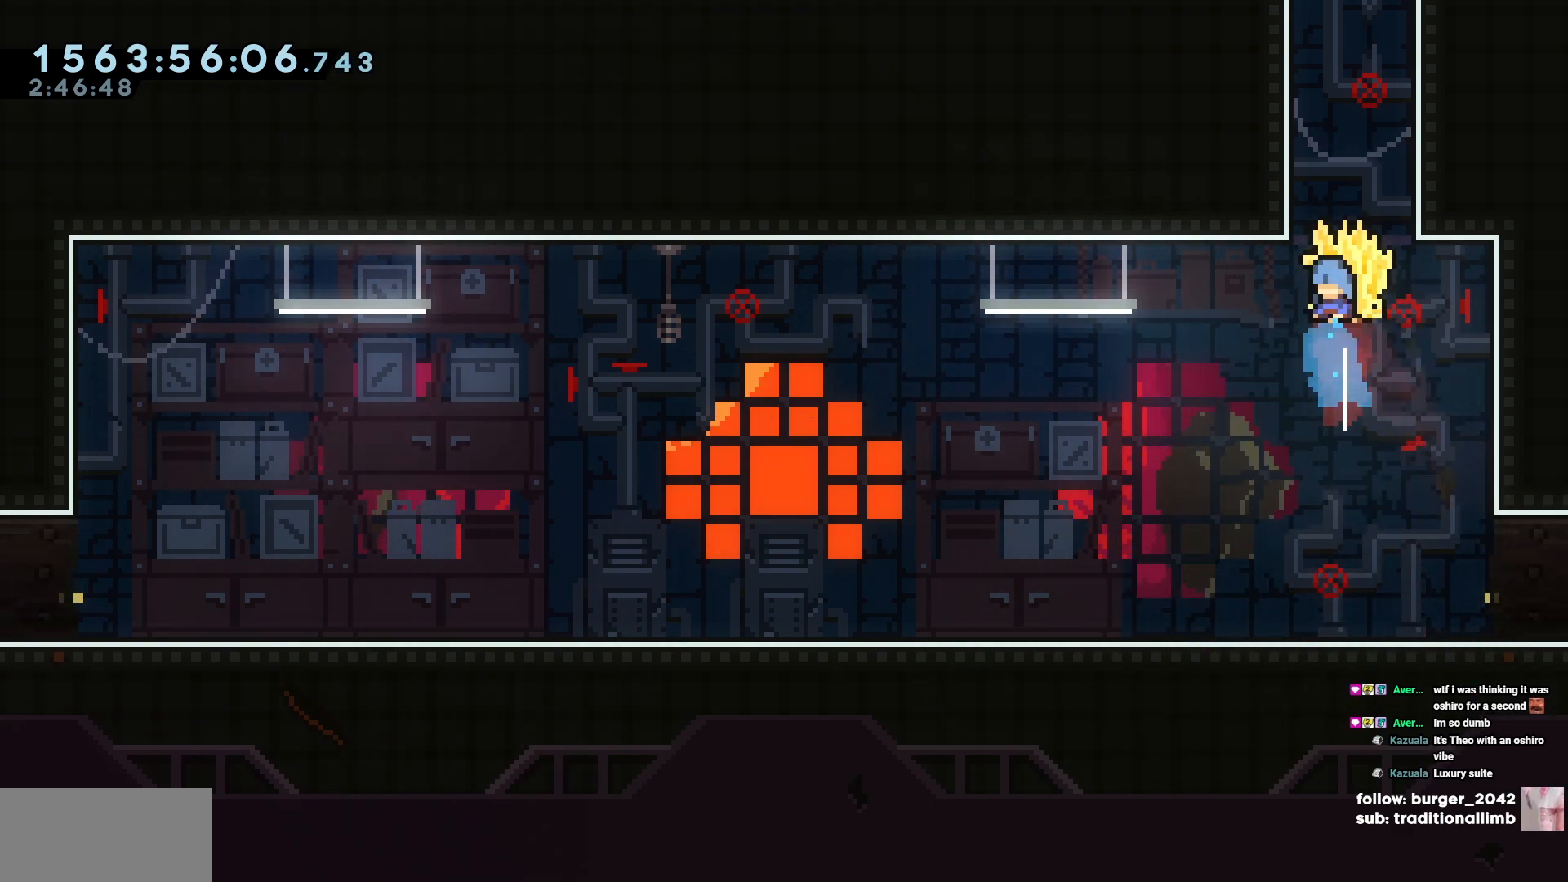
{"keys": ["cross", "d"], "events": [[50, "w", "up"], [150, "a", "down"], [333, "a", "up"], [333, "d", "down"], [350, "cross", "down"]]}
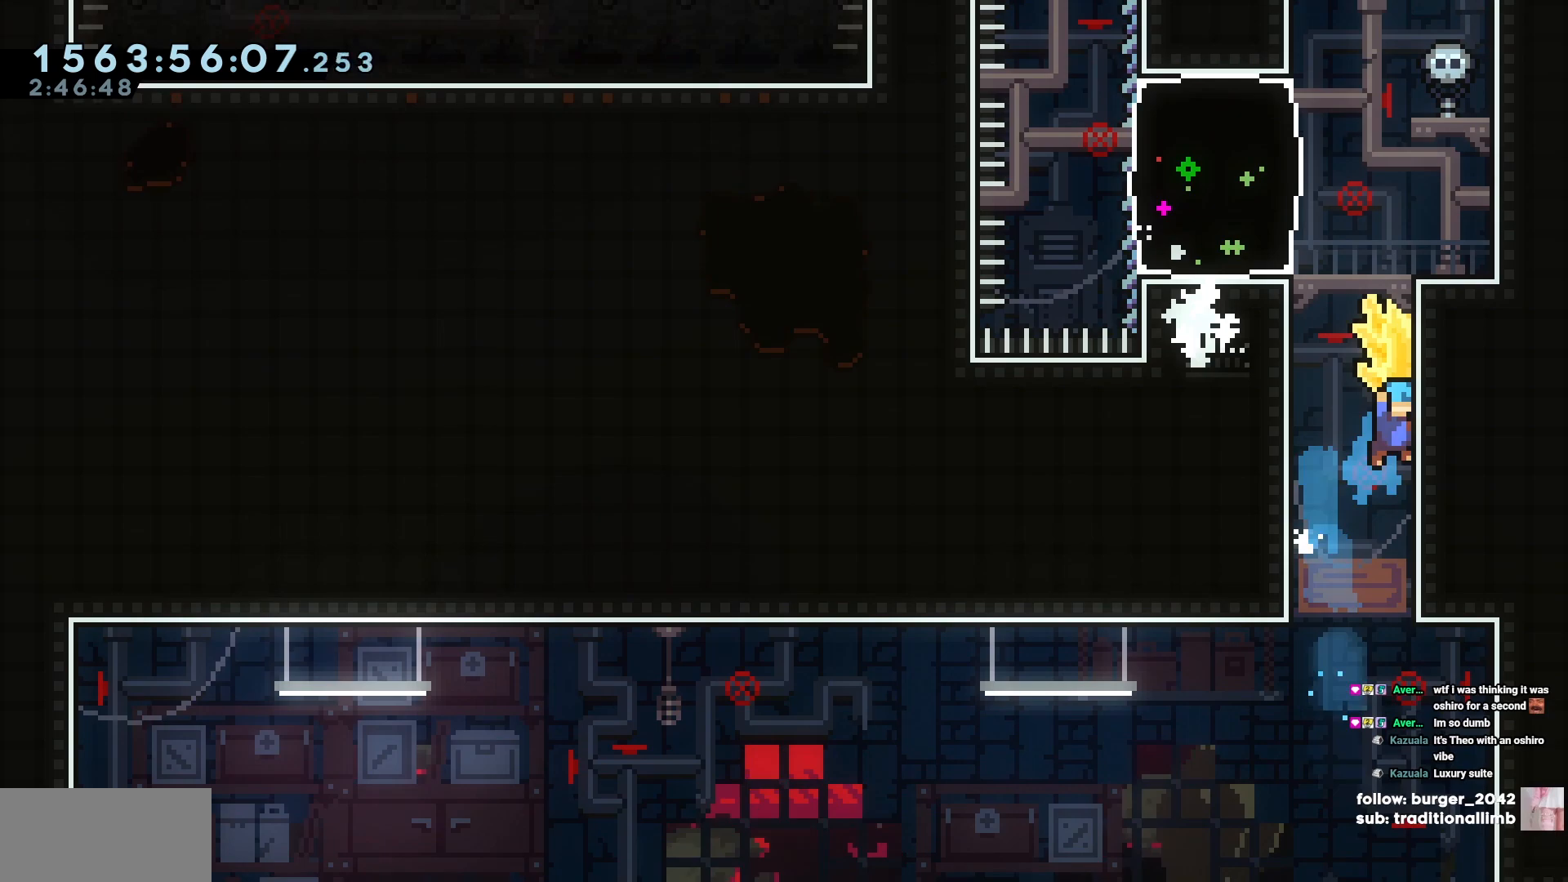
{"keys": ["cross"], "events": [[67, "a", "down"], [67, "cross", "up"], [67, "d", "up"], [117, "cross", "down"], [283, "cross", "up"], [317, "a", "up"], [317, "d", "down"], [333, "cross", "down"], [500, "d", "up"]]}
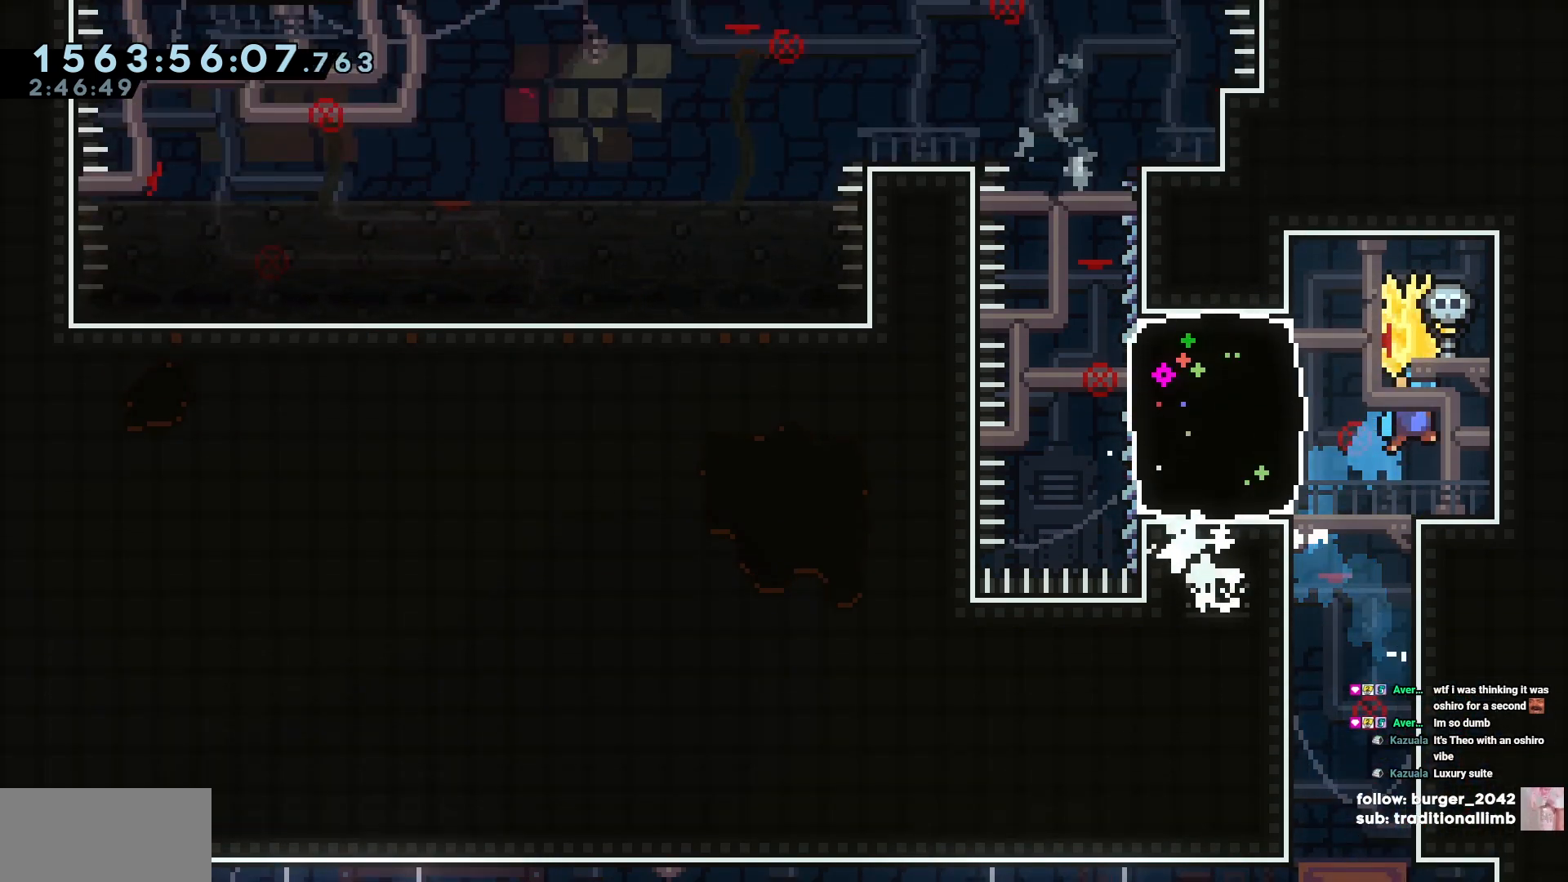
{"keys": ["s"], "events": [[67, "cross", "up"], [133, "a", "down"], [367, "a", "up"], [417, "s", "down"]]}
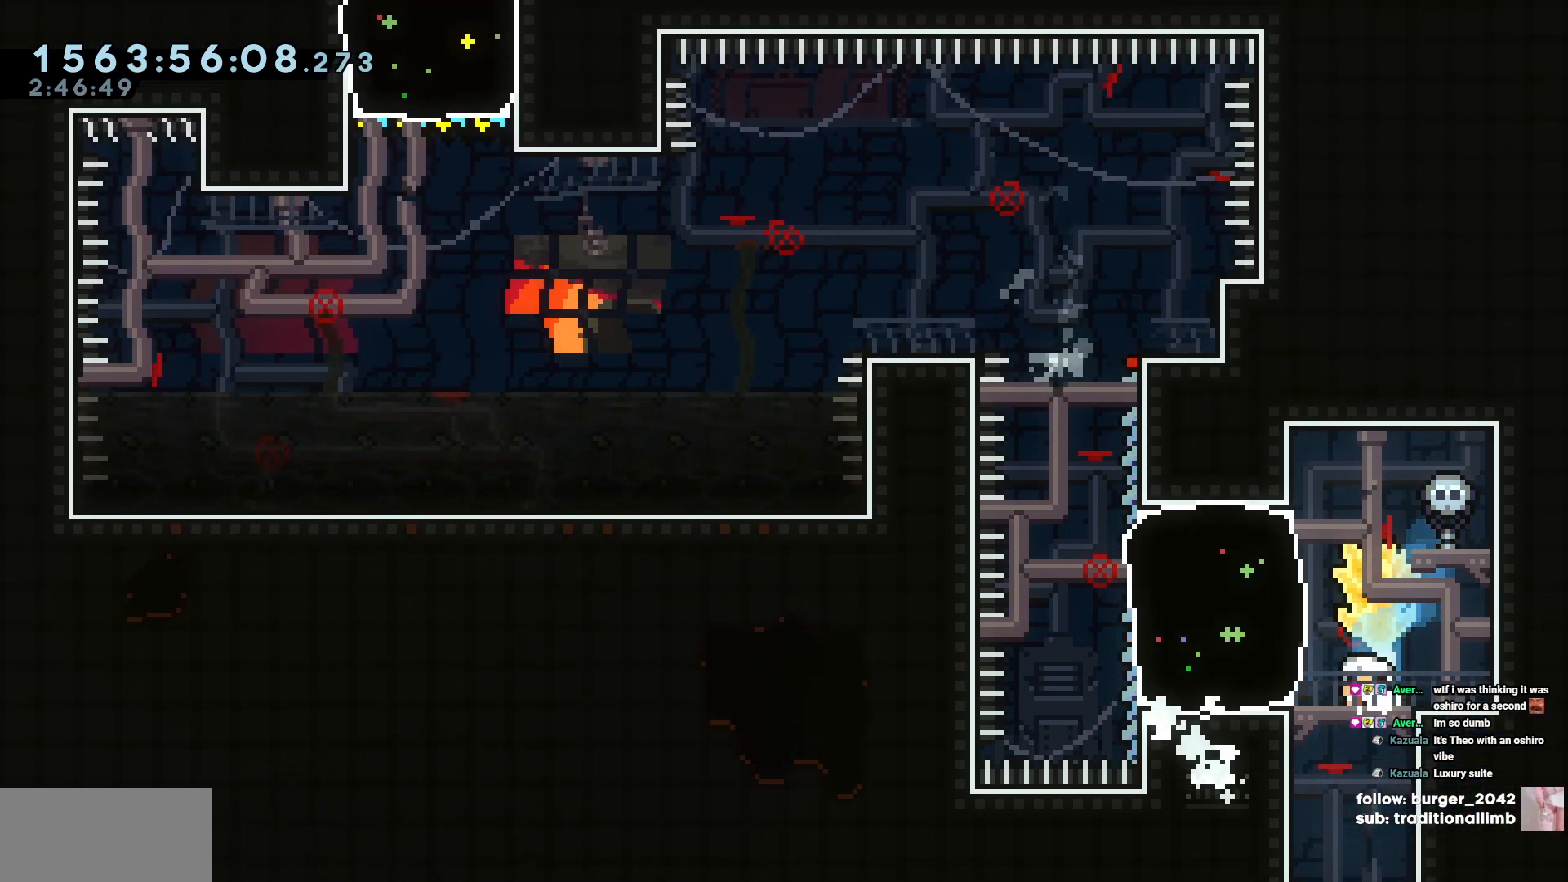
{"keys": ["a", "d"], "events": [[50, "s", "up"], [200, "a", "down"], [200, "square", "down"], [317, "square", "up"], [483, "d", "down"]]}
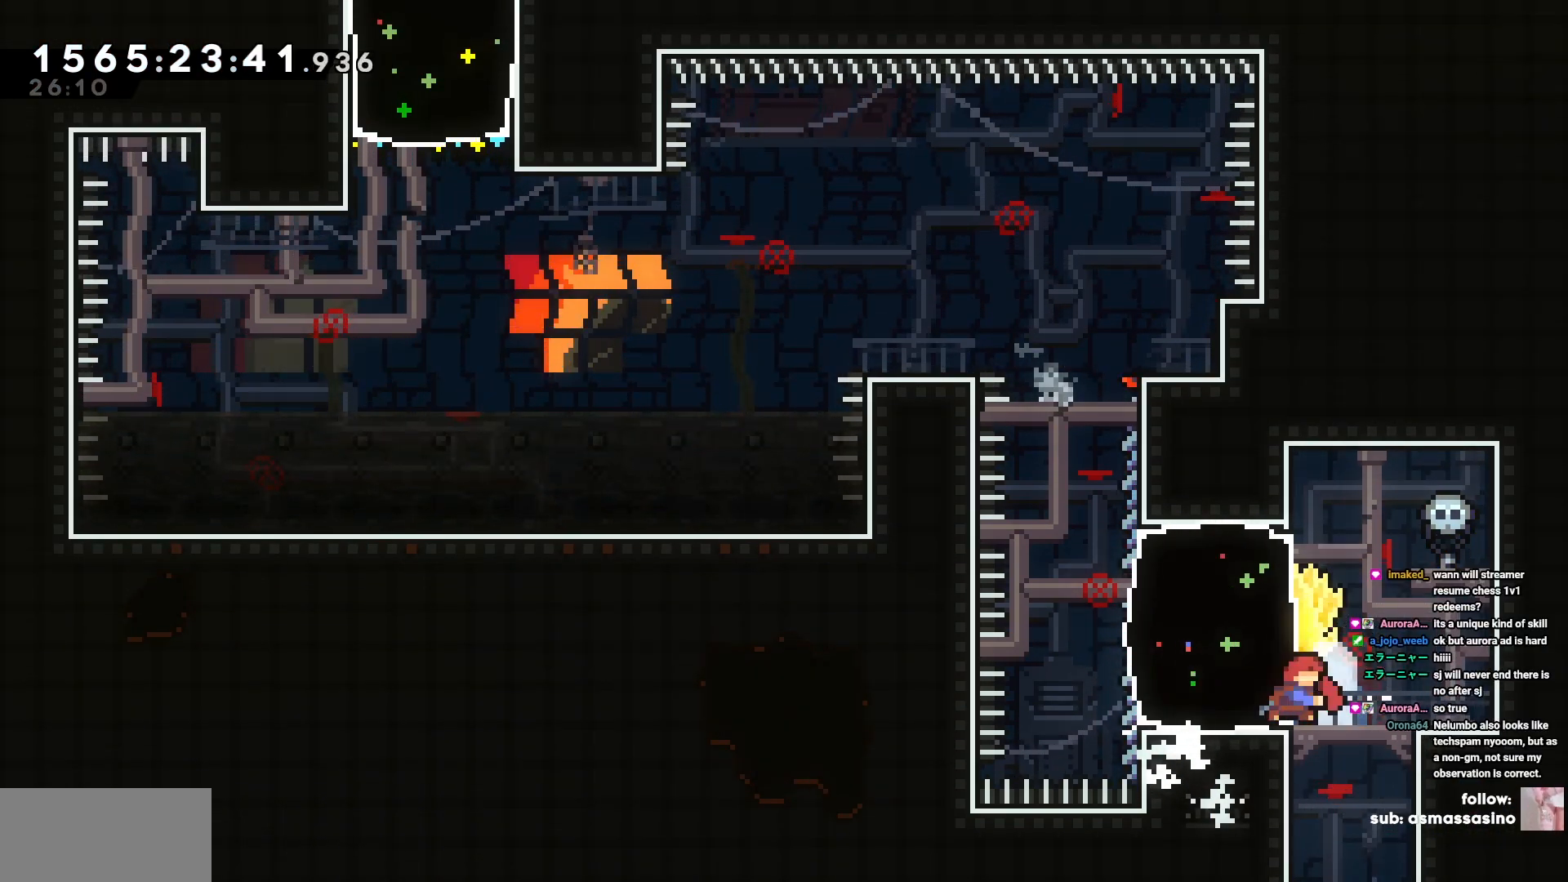
{"keys": [], "events": [[33, "a", "up"], [317, "d", "up"]]}
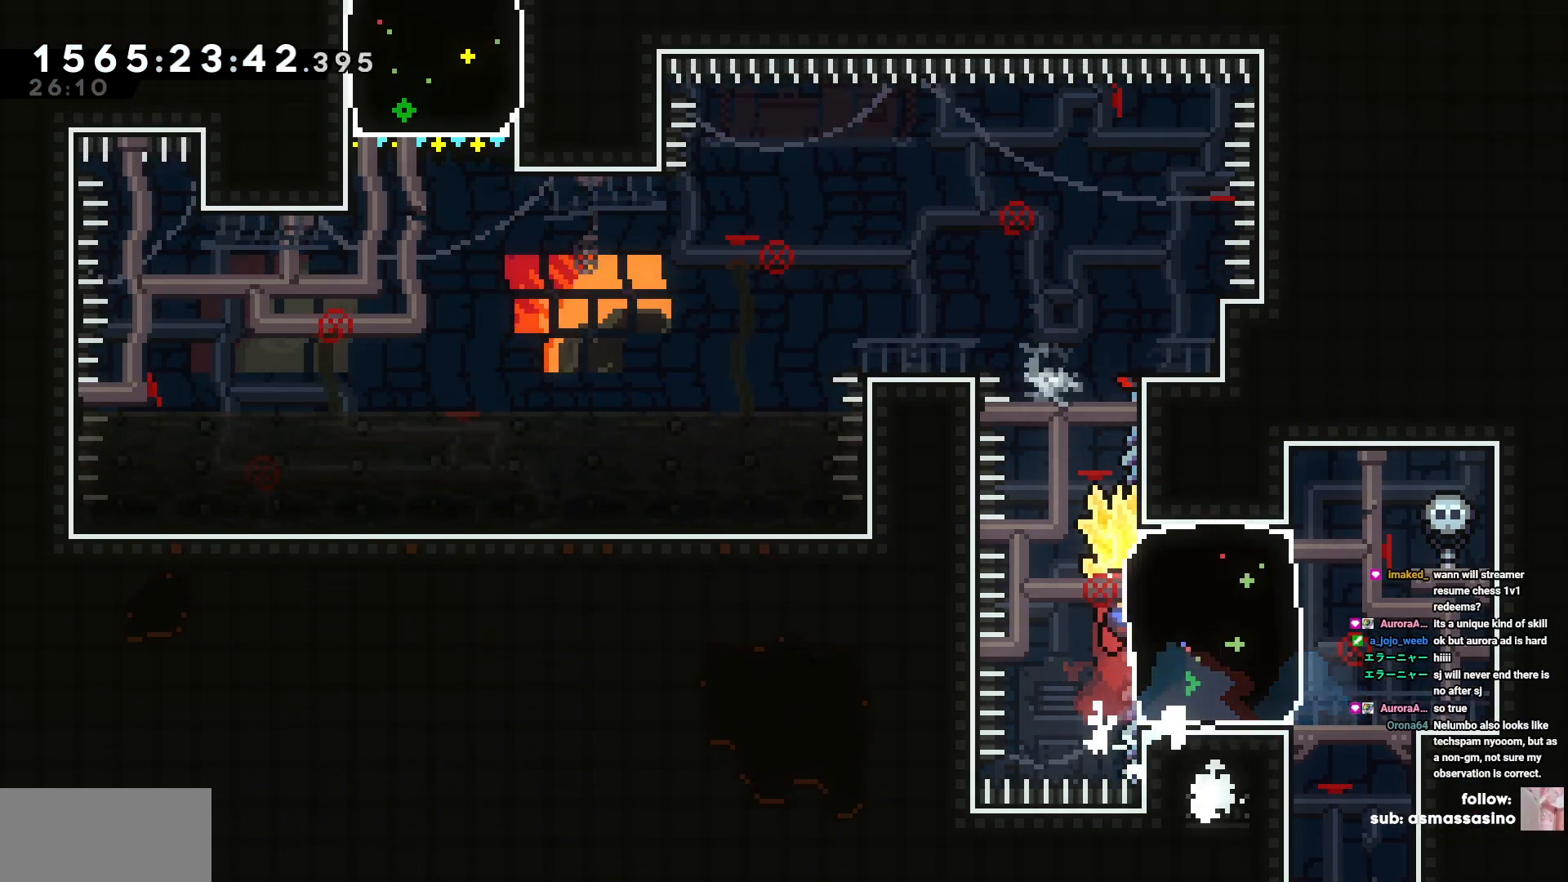
{"keys": ["d", "s"], "events": [[333, "a", "down"], [400, "square", "down"], [417, "d", "down"], [417, "s", "down"], [467, "a", "up"], [500, "square", "up"]]}
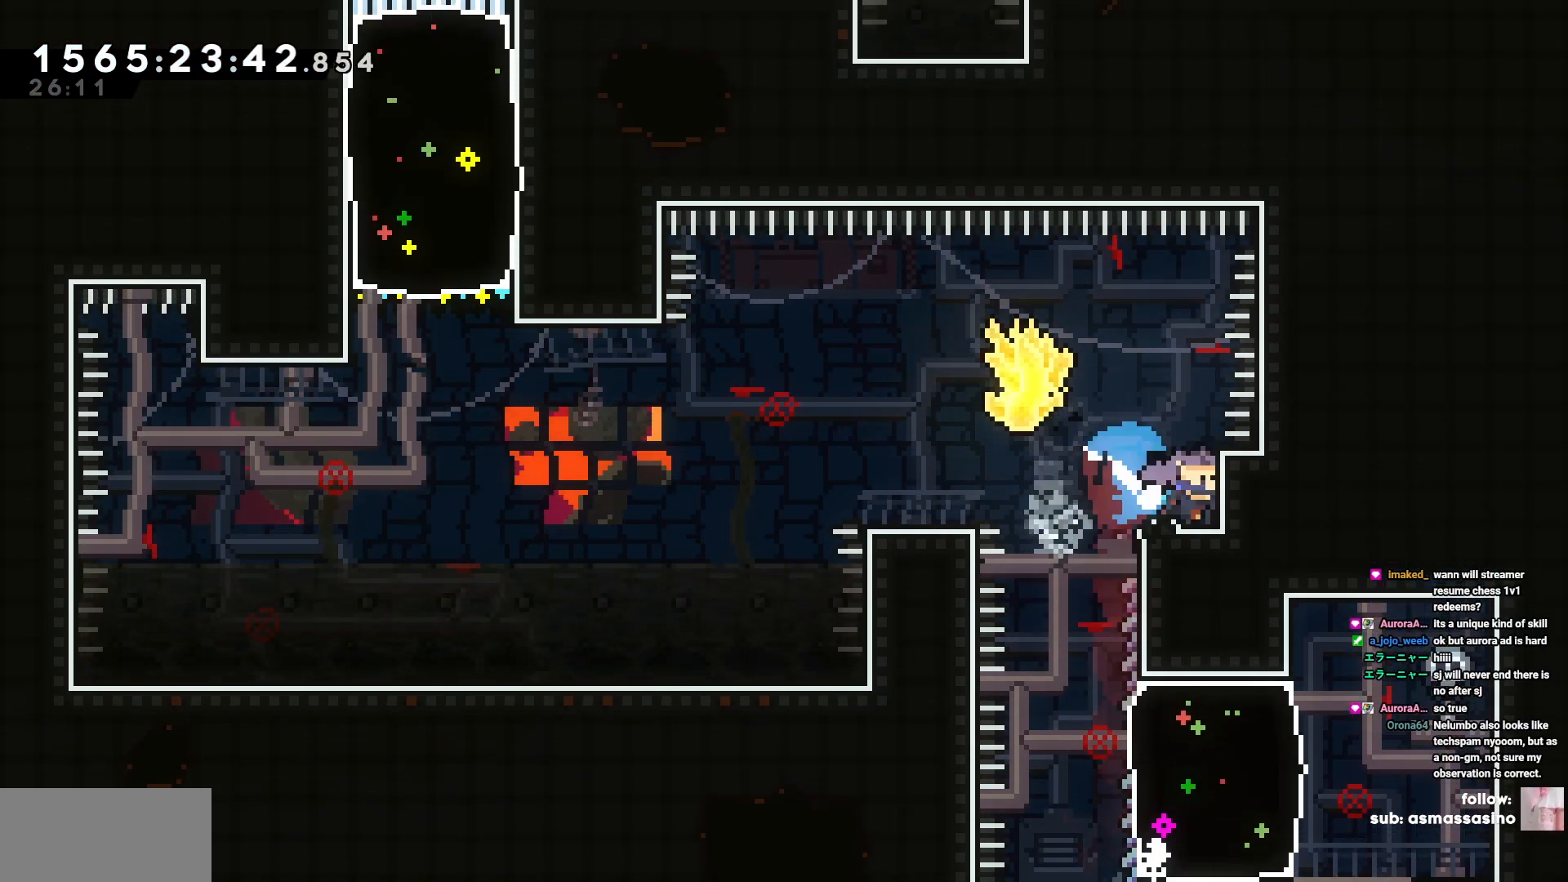
{"keys": ["a", "cross"], "events": [[17, "a", "down"], [17, "d", "up"], [50, "cross", "down"], [67, "s", "up"], [100, "cross", "up"], [267, "cross", "down"]]}
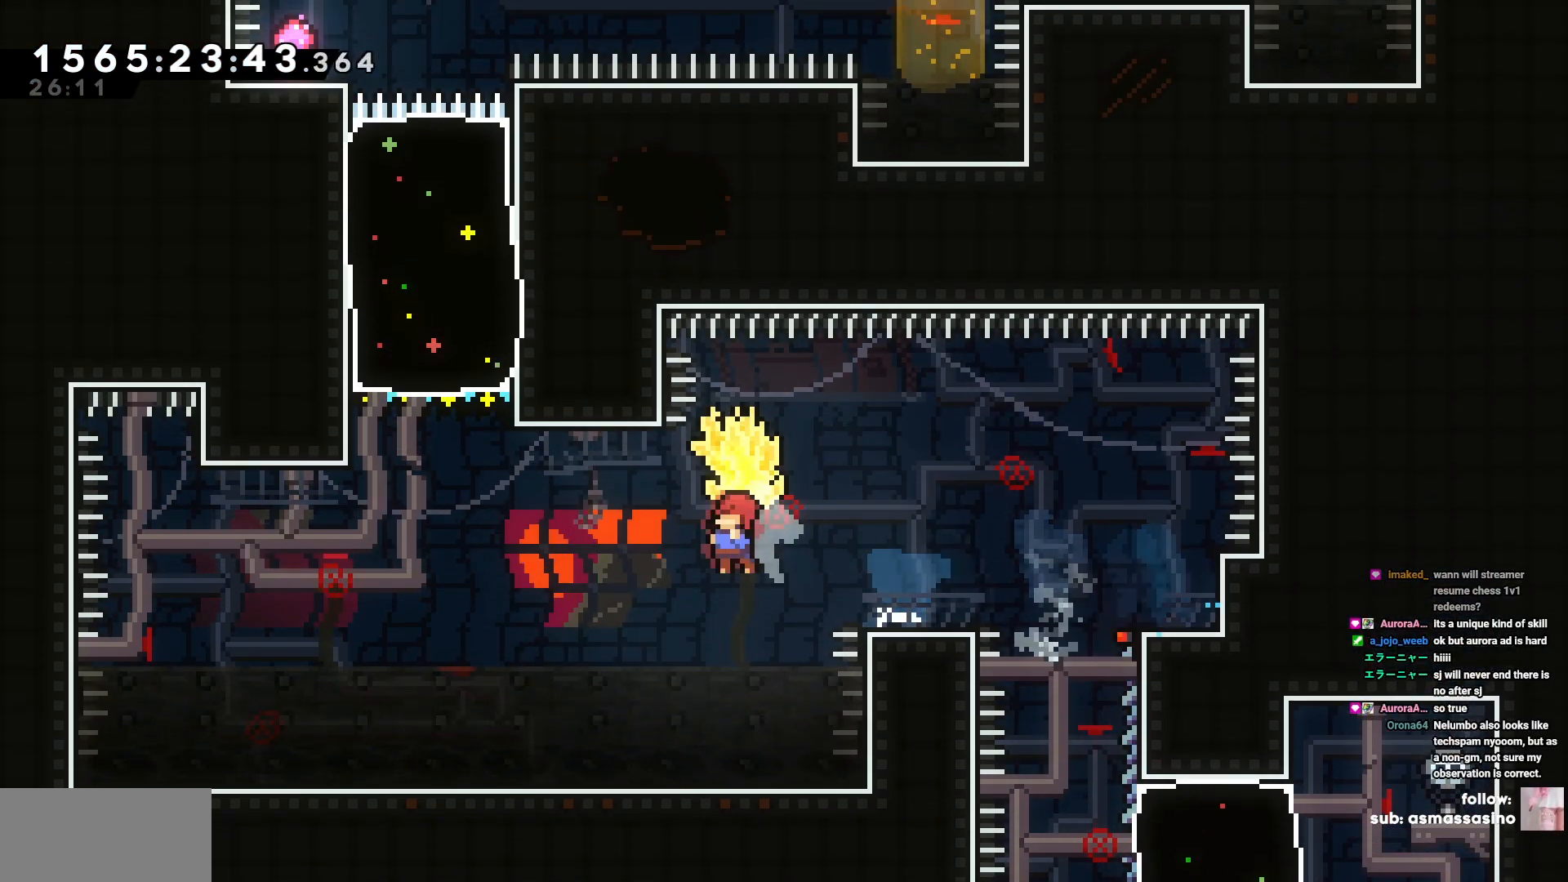
{"keys": ["w"], "events": [[267, "cross", "up"], [317, "a", "up"], [317, "w", "down"], [350, "square", "down"], [467, "square", "up"]]}
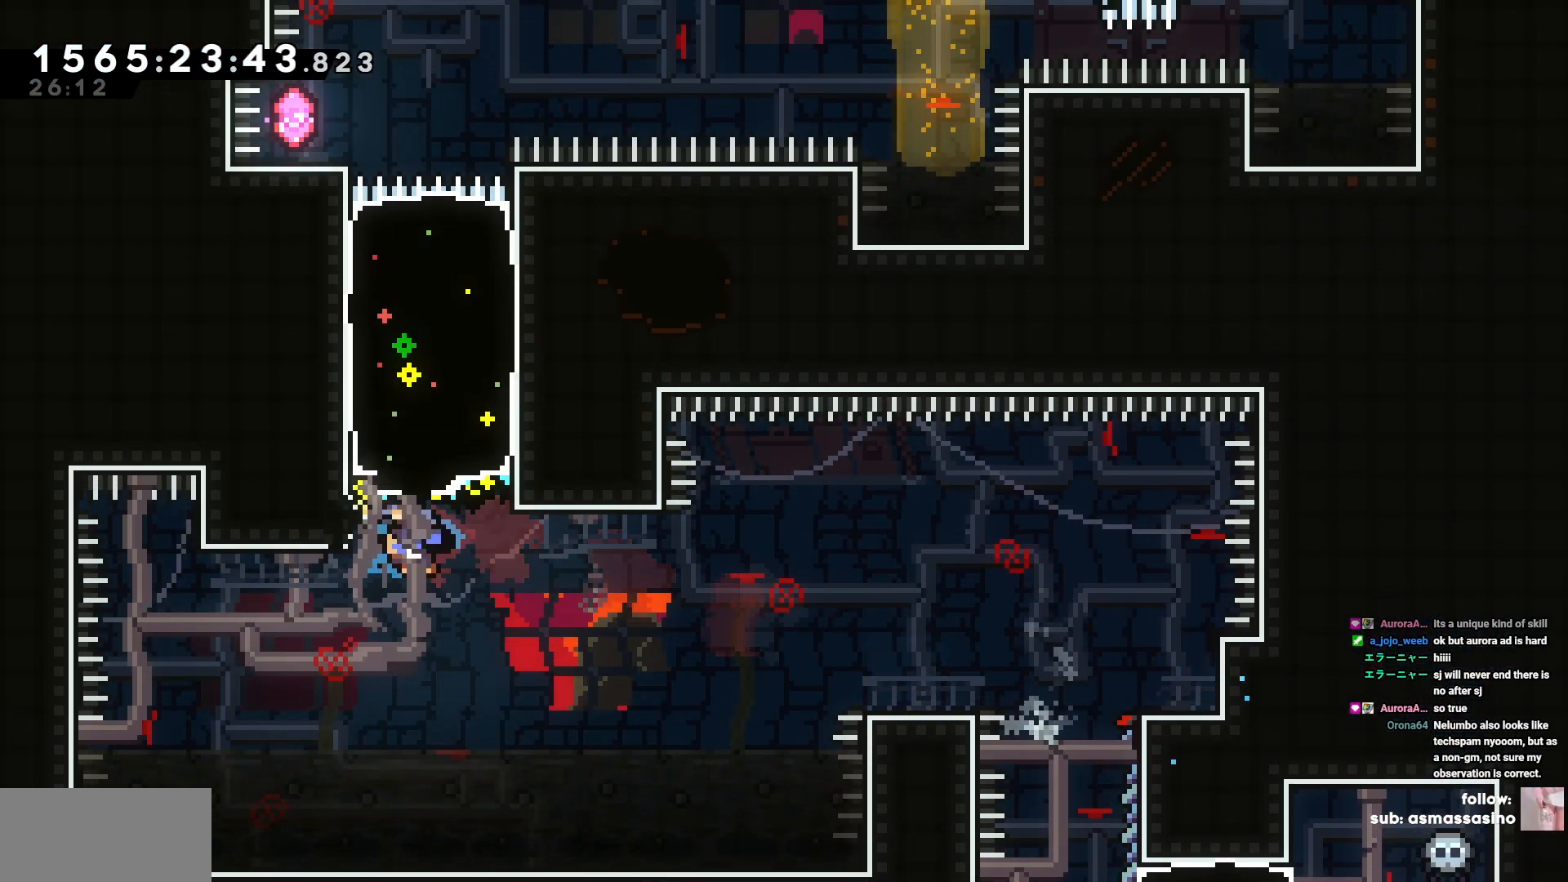
{"keys": ["d"], "events": [[50, "d", "down"], [50, "w", "up"]]}
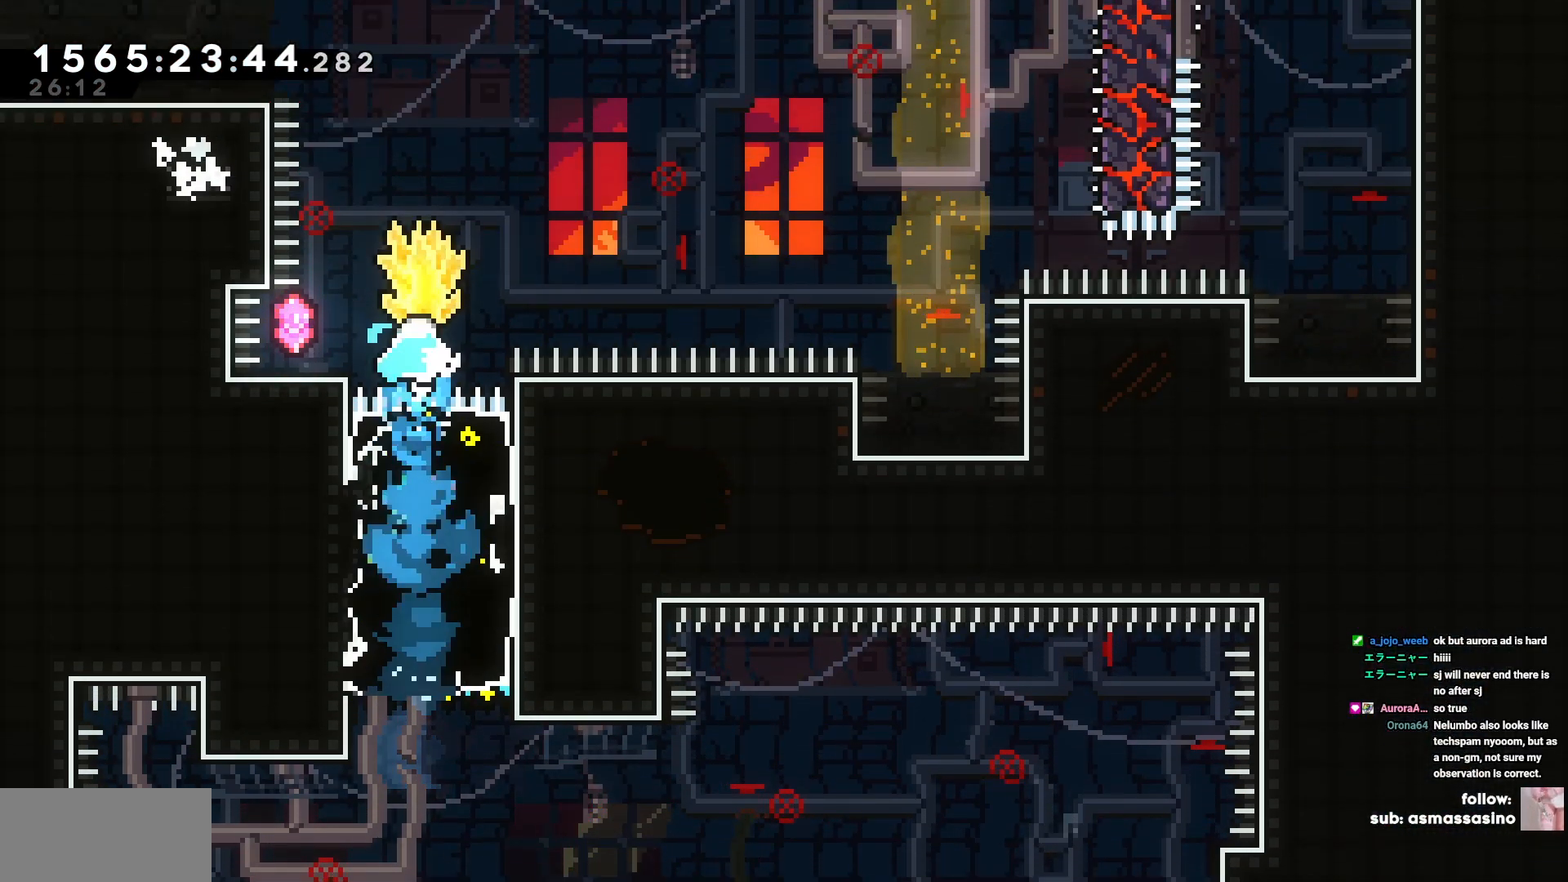
{"keys": ["cross", "d"]}
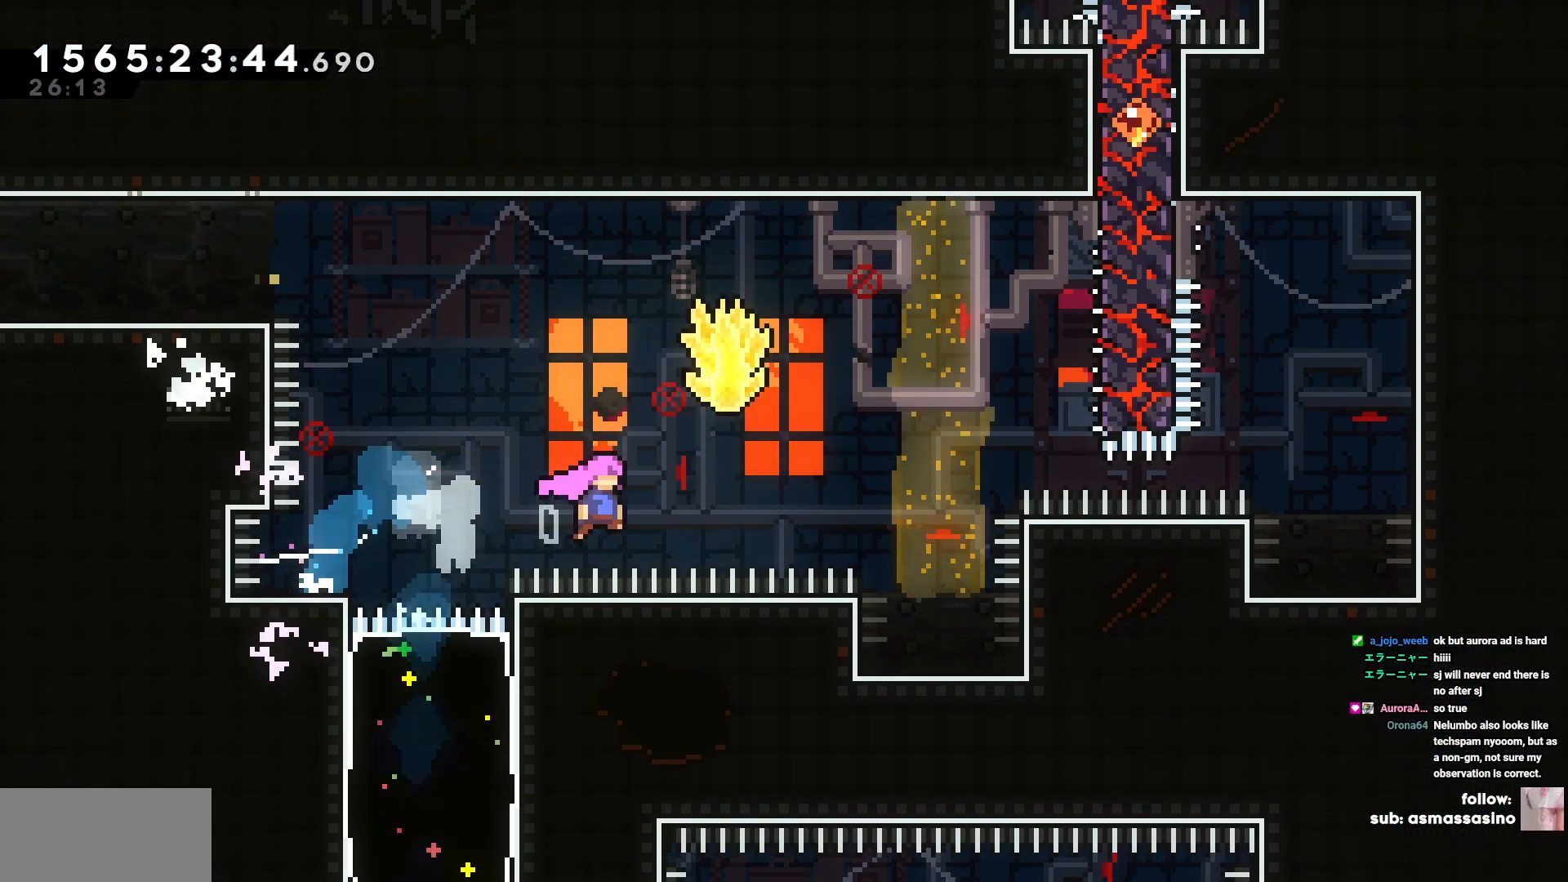
{"keys": ["d"], "events": [[33, "w", "down"], [100, "cross", "up"], [100, "square", "down"], [283, "square", "up"], [317, "w", "up"]]}
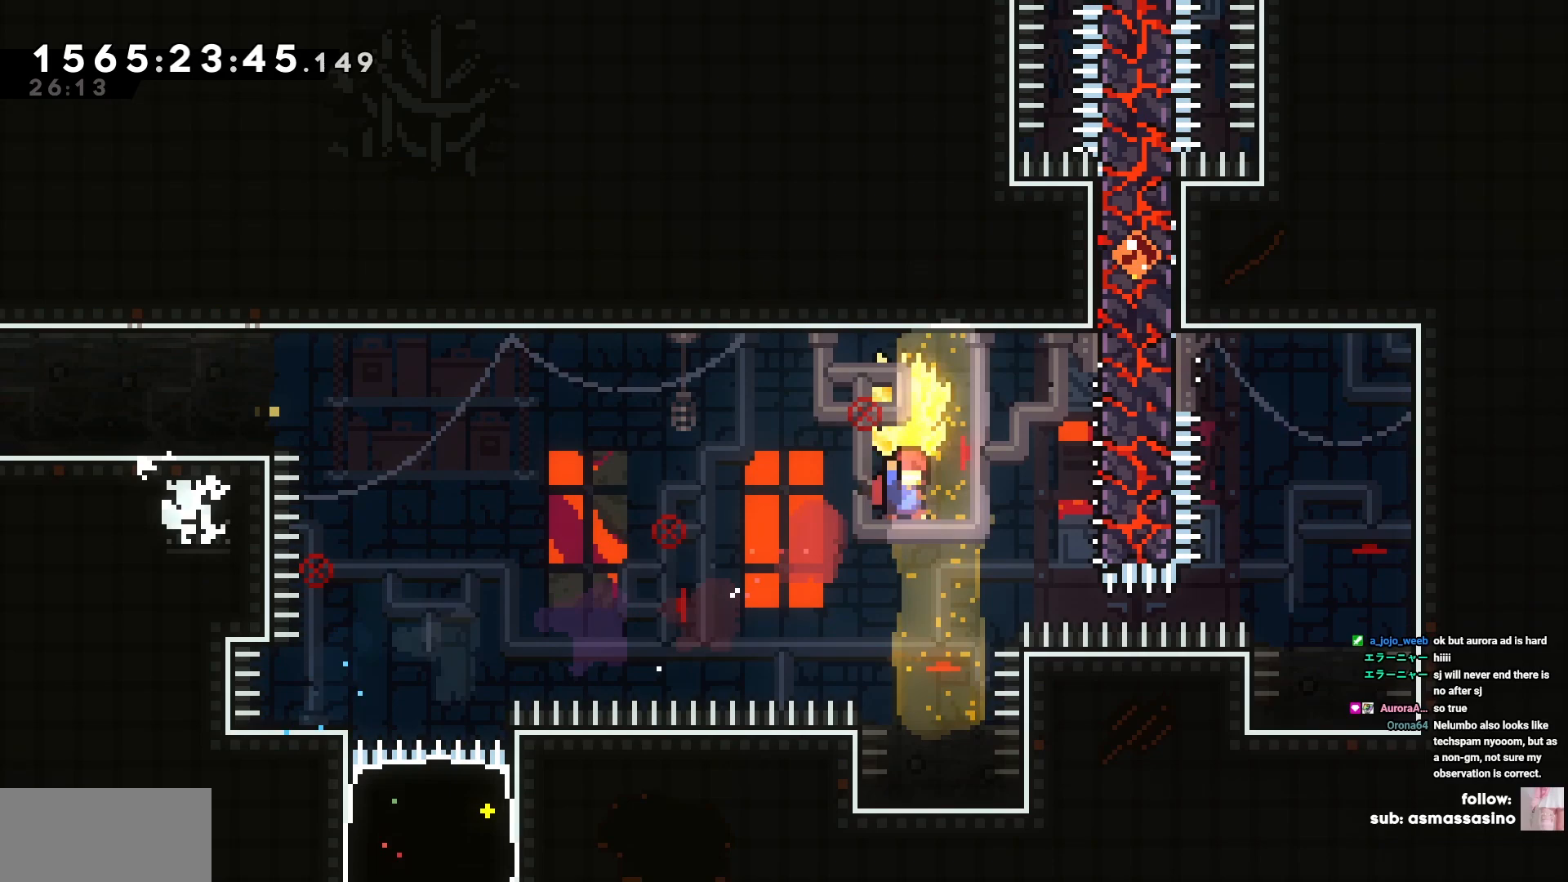
{"keys": ["cross"], "events": [[183, "d", "up"], [183, "s", "down"], [317, "cross", "down"], [333, "s", "up"]]}
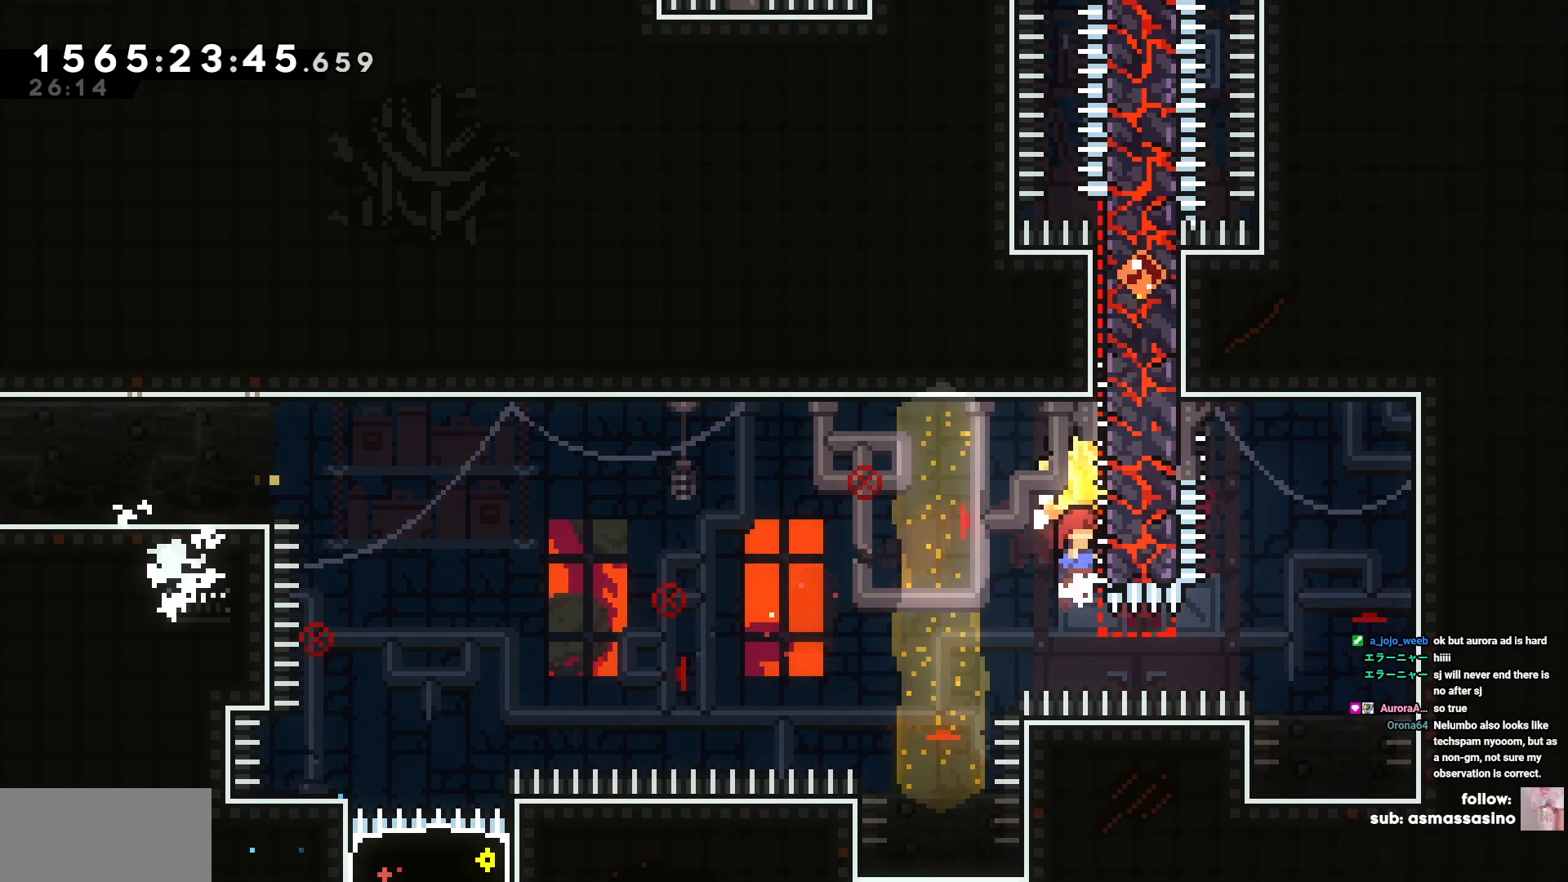
{"keys": ["cross"], "events": [[67, "d", "down"], [350, "d", "up"], [383, "cross", "up"], [417, "cross", "down"]]}